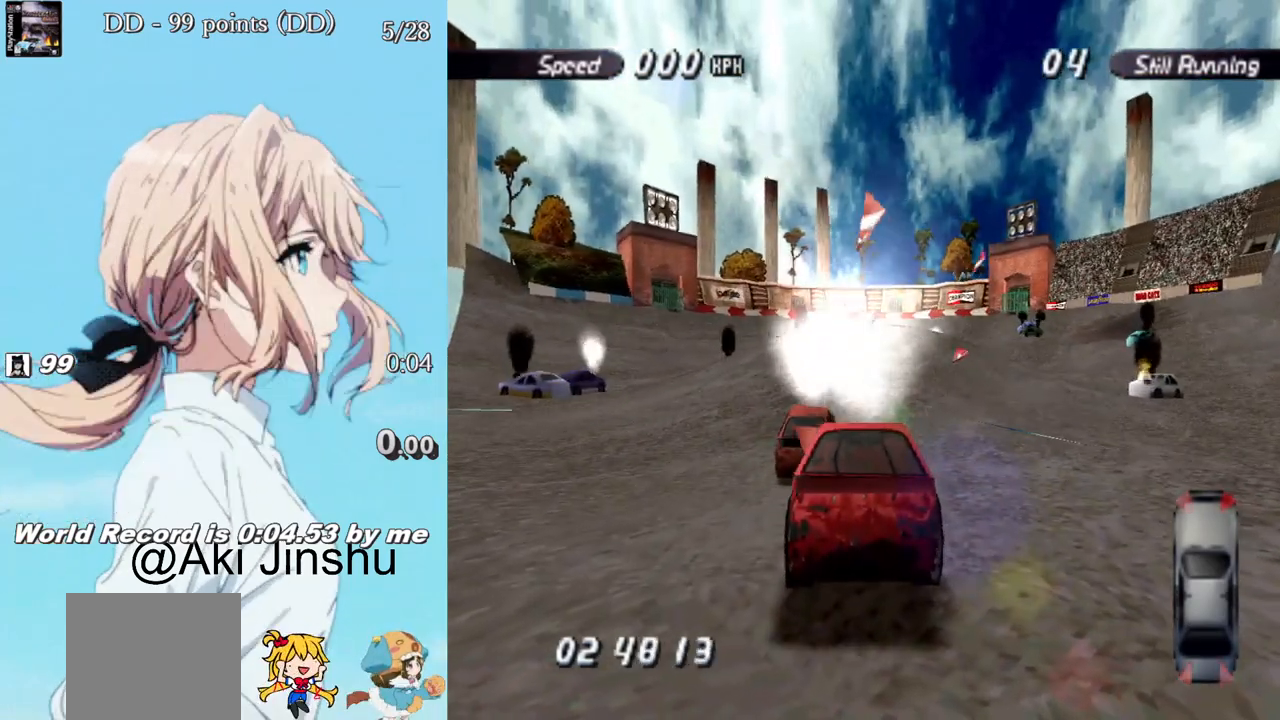
Gameplay with a controller (PlayStation layout); each line is a JSON object with the inputs held at the frame after it. "events" lists button and stick changes between this image and that frame as [ms after this image, input, new state], when the widget could be followed in between.
{"buttons": ["DPAD_RIGHT"], "left_stick": "center", "right_stick": "center", "events": [[150, "CROSS", "down"], [333, "CROSS", "up"]]}
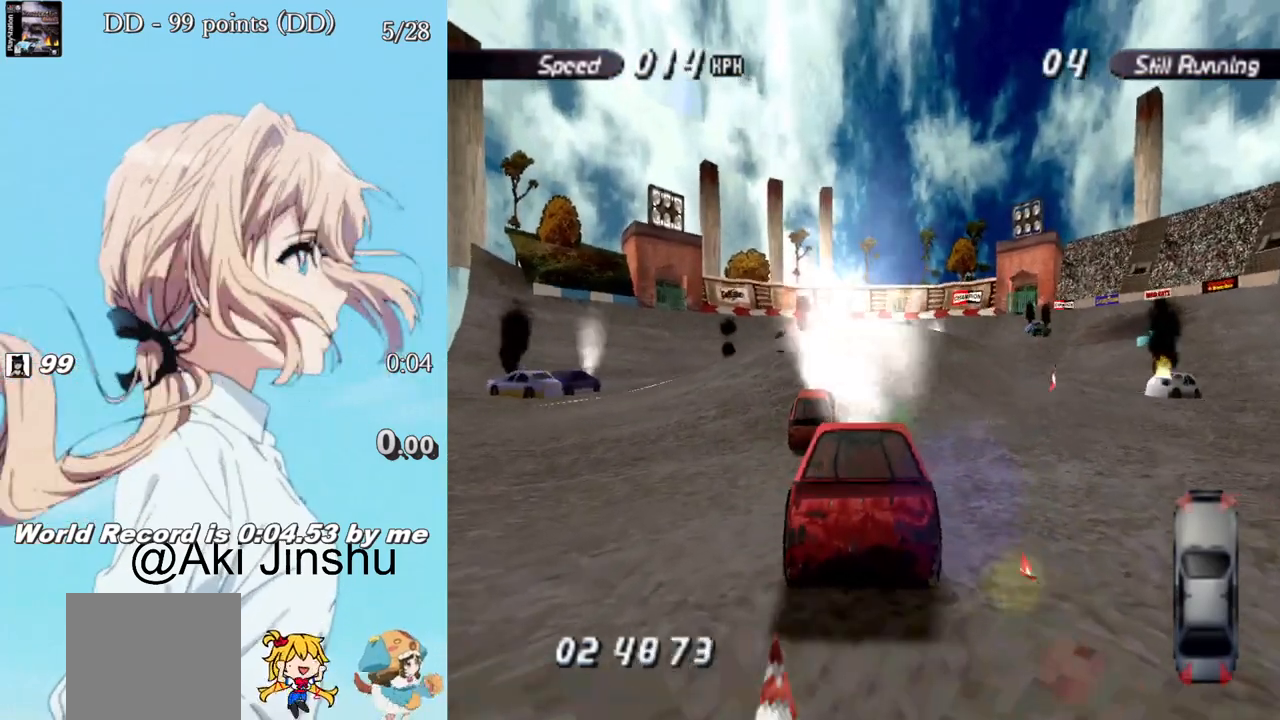
{"buttons": ["SQUARE", "DPAD_RIGHT"], "left_stick": "center", "right_stick": "center", "events": [[383, "SQUARE", "down"]]}
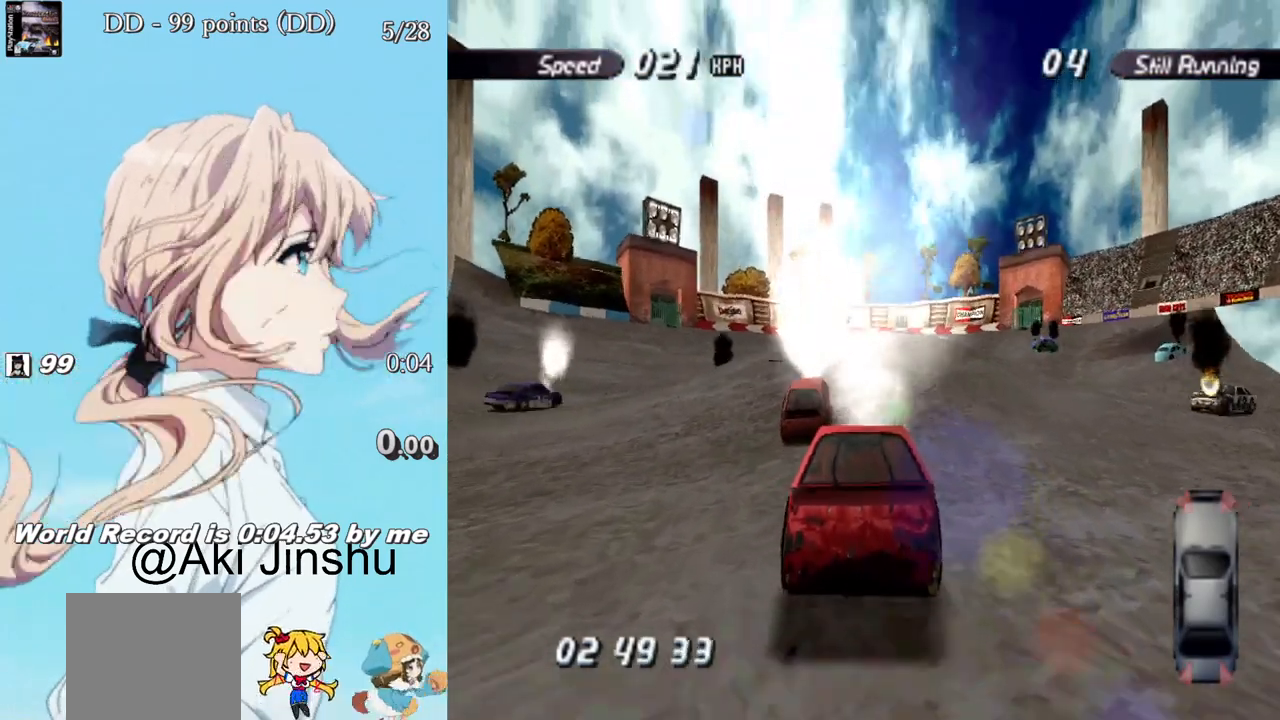
{"buttons": ["CROSS", "DPAD_RIGHT"], "left_stick": "center", "right_stick": "center", "events": [[133, "SQUARE", "up"], [433, "CROSS", "down"]]}
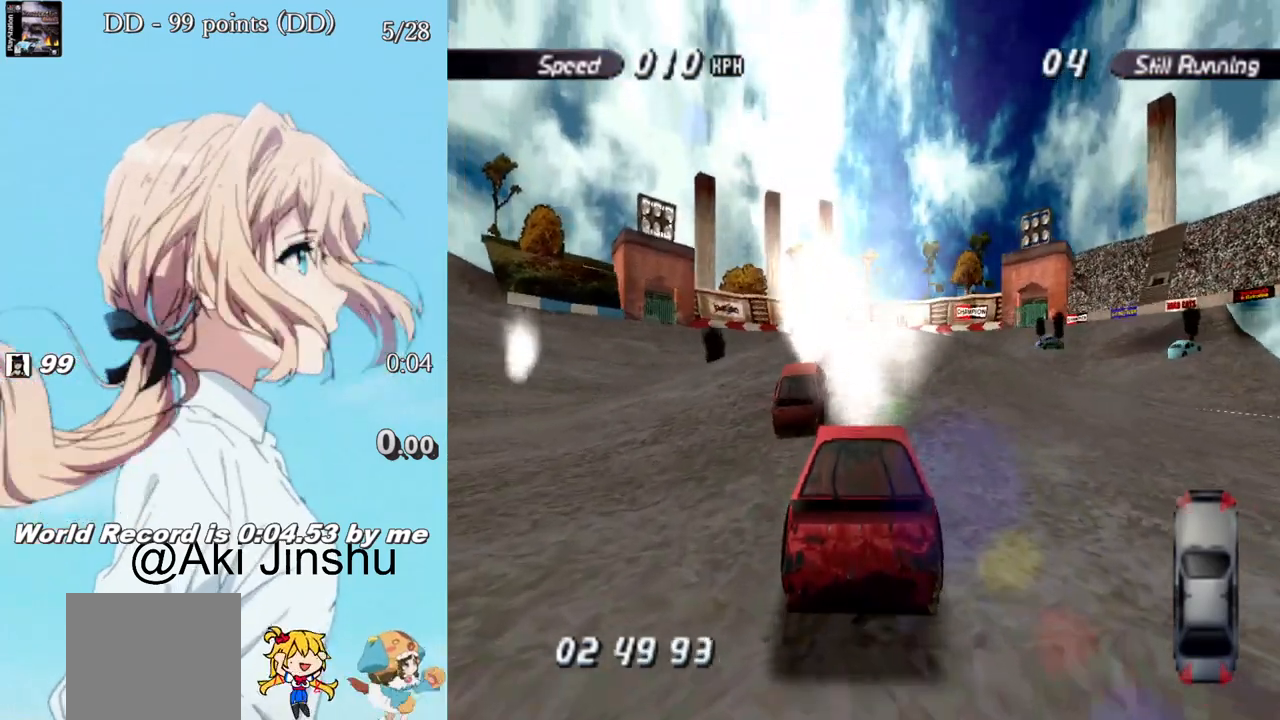
{"buttons": ["DPAD_RIGHT"], "left_stick": "center", "right_stick": "center", "events": [[50, "CROSS", "up"]]}
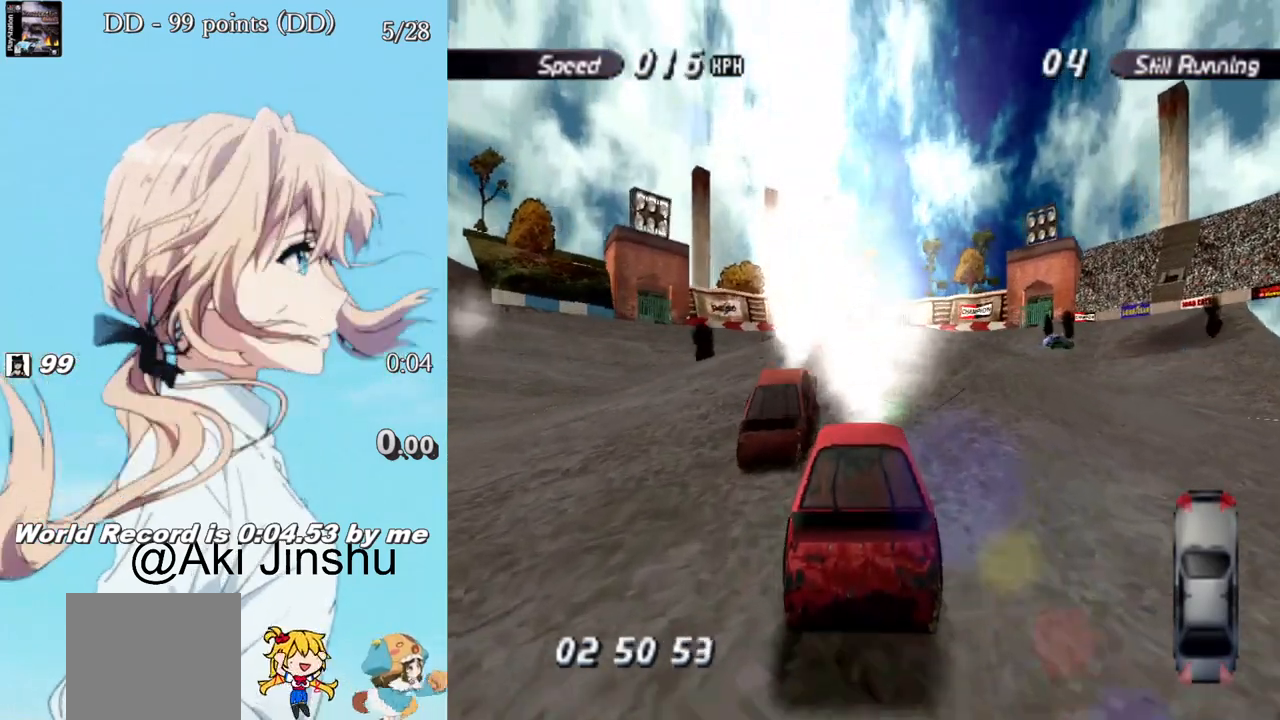
{"buttons": [], "left_stick": "center", "right_stick": "center", "events": [[200, "CROSS", "down"], [317, "CROSS", "up"], [317, "DPAD_RIGHT", "up"]]}
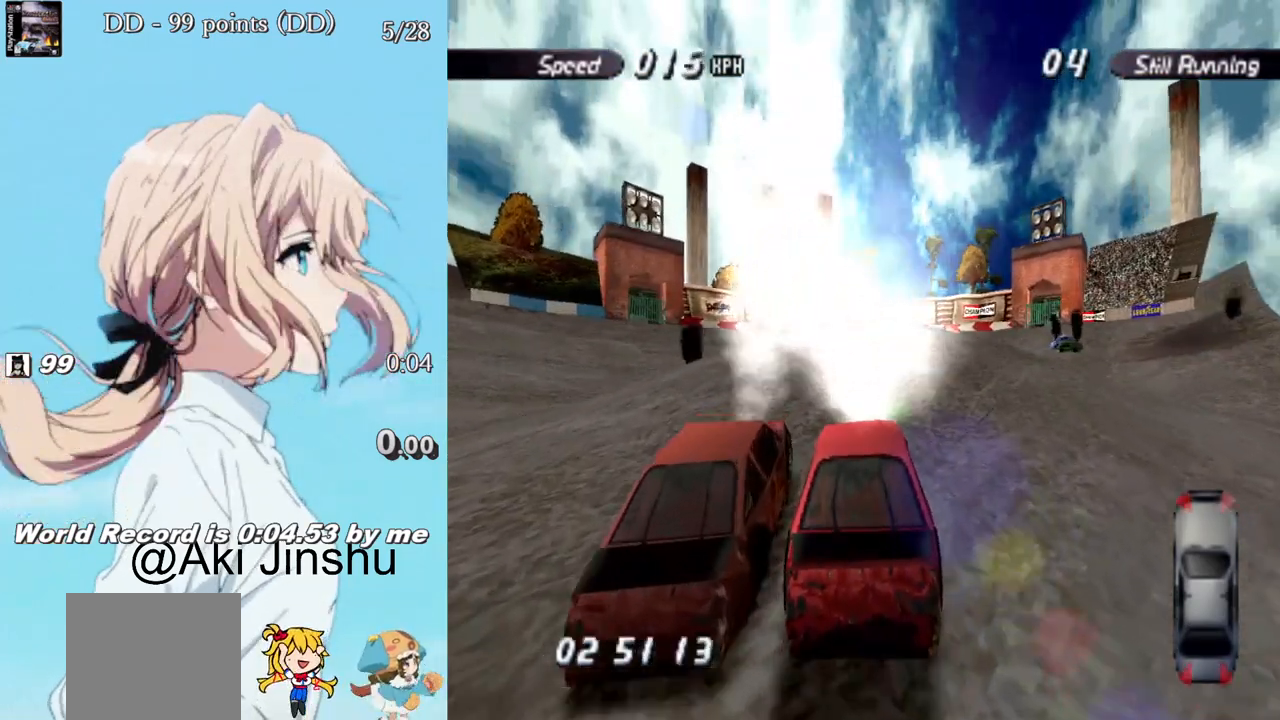
{"buttons": [], "left_stick": "center", "right_stick": "center", "events": [[283, "SQUARE", "down"], [467, "SQUARE", "up"]]}
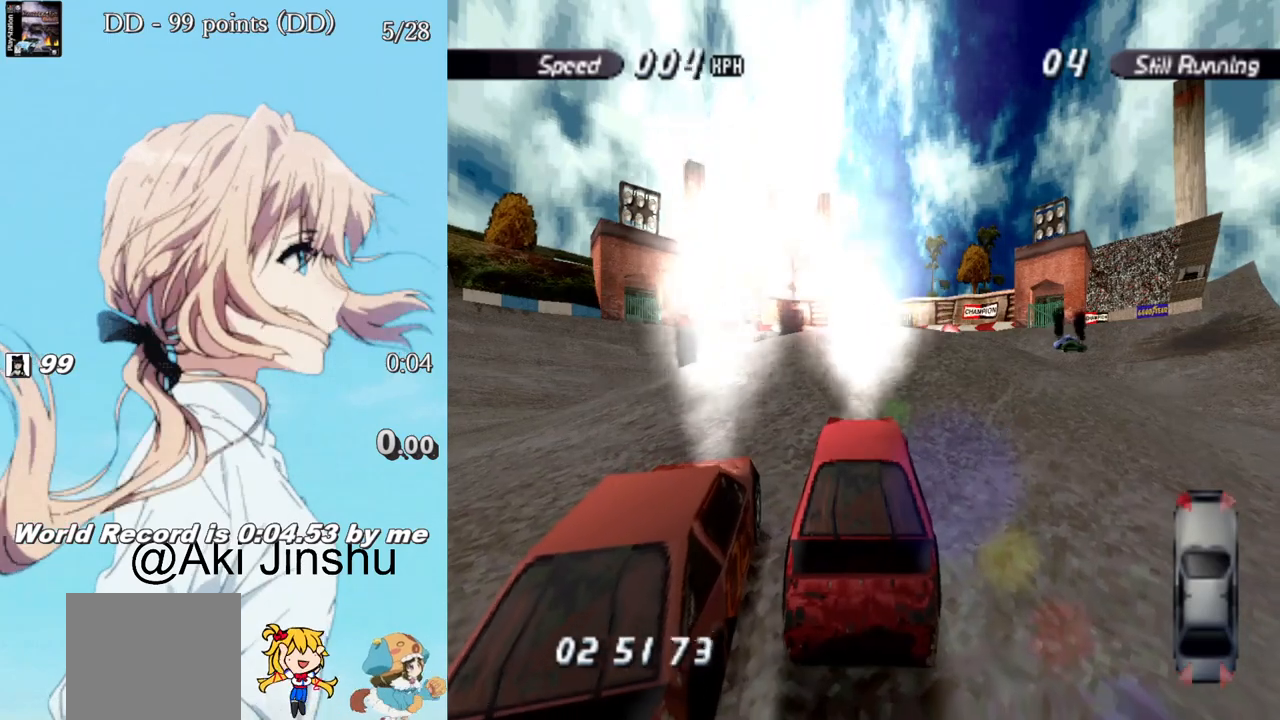
{"buttons": [], "left_stick": "center", "right_stick": "center", "events": [[350, "CROSS", "down"], [433, "CROSS", "up"]]}
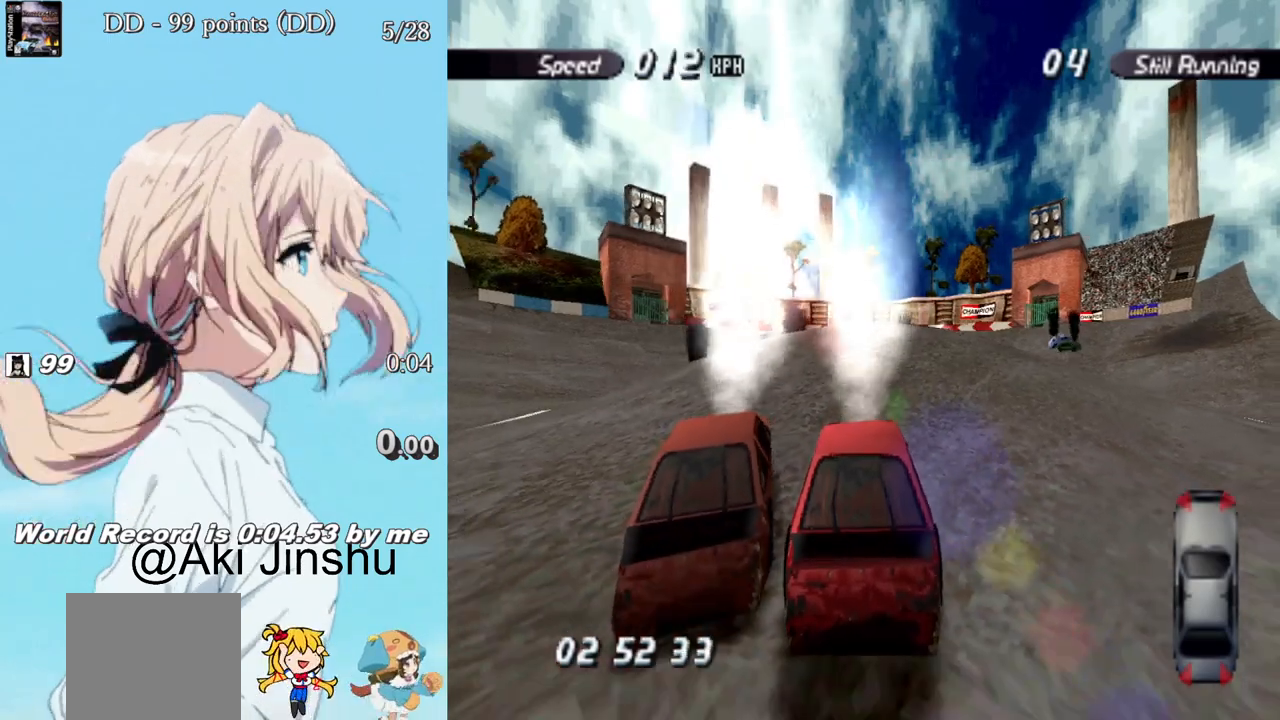
{"buttons": ["CROSS"], "left_stick": "center", "right_stick": "center", "events": [[317, "CROSS", "down"]]}
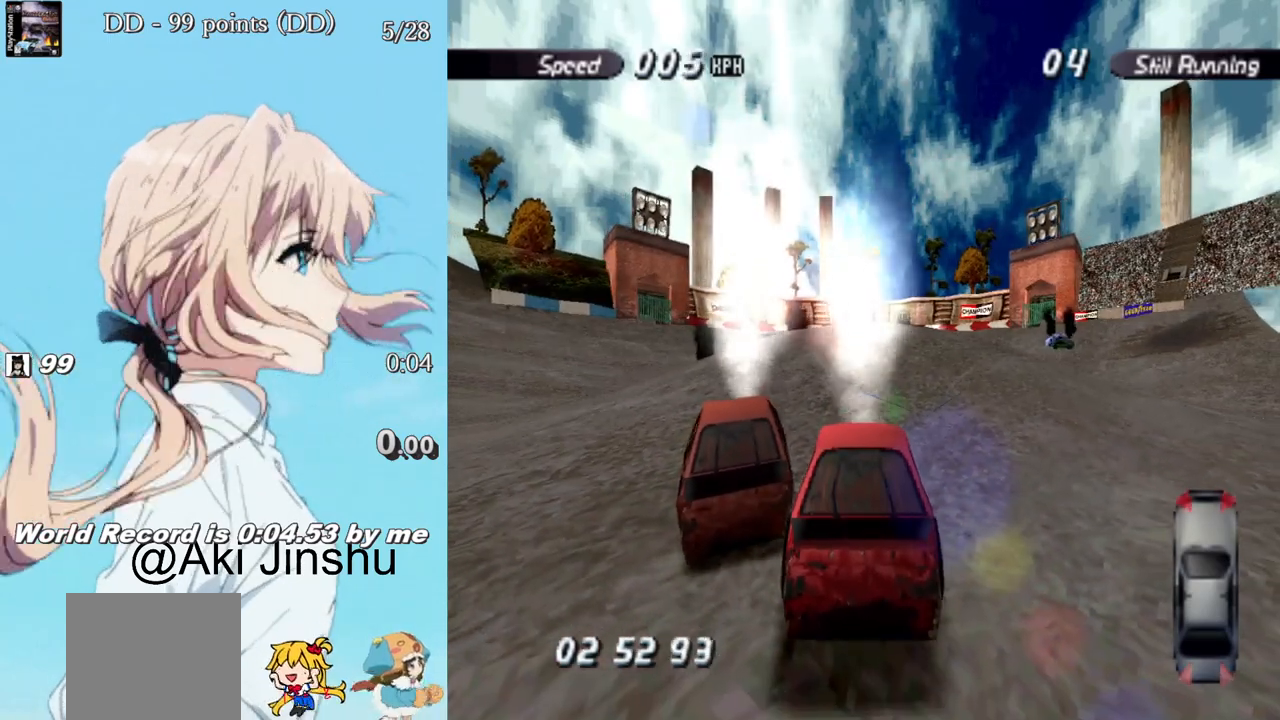
{"buttons": [], "left_stick": "center", "right_stick": "center", "events": [[67, "CROSS", "up"]]}
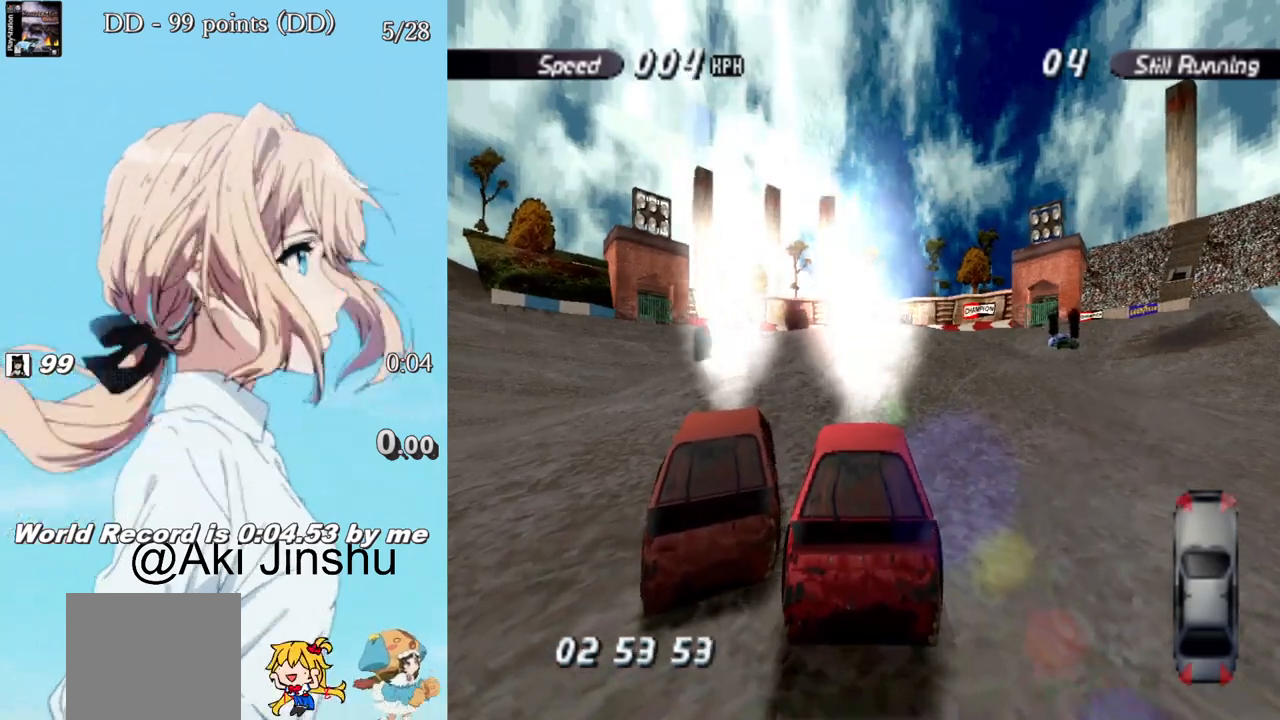
{"buttons": [], "left_stick": "center", "right_stick": "center", "events": []}
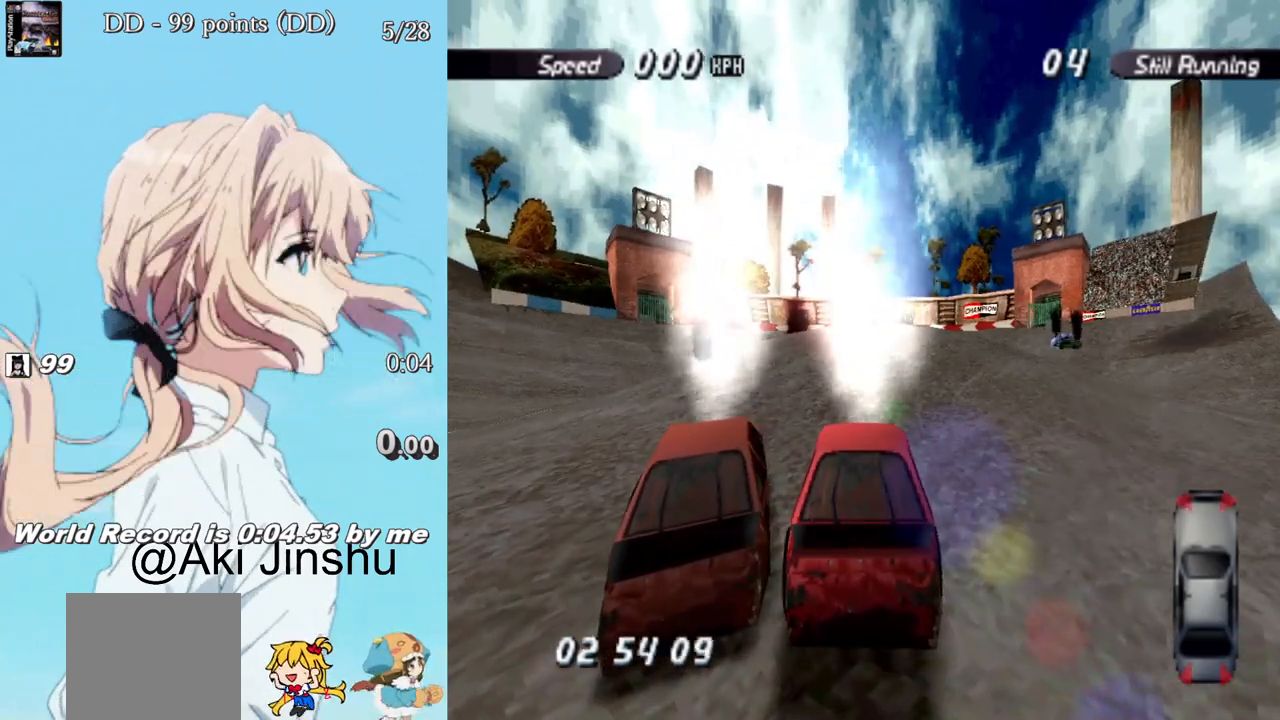
{"buttons": [], "left_stick": "center", "right_stick": "center", "events": []}
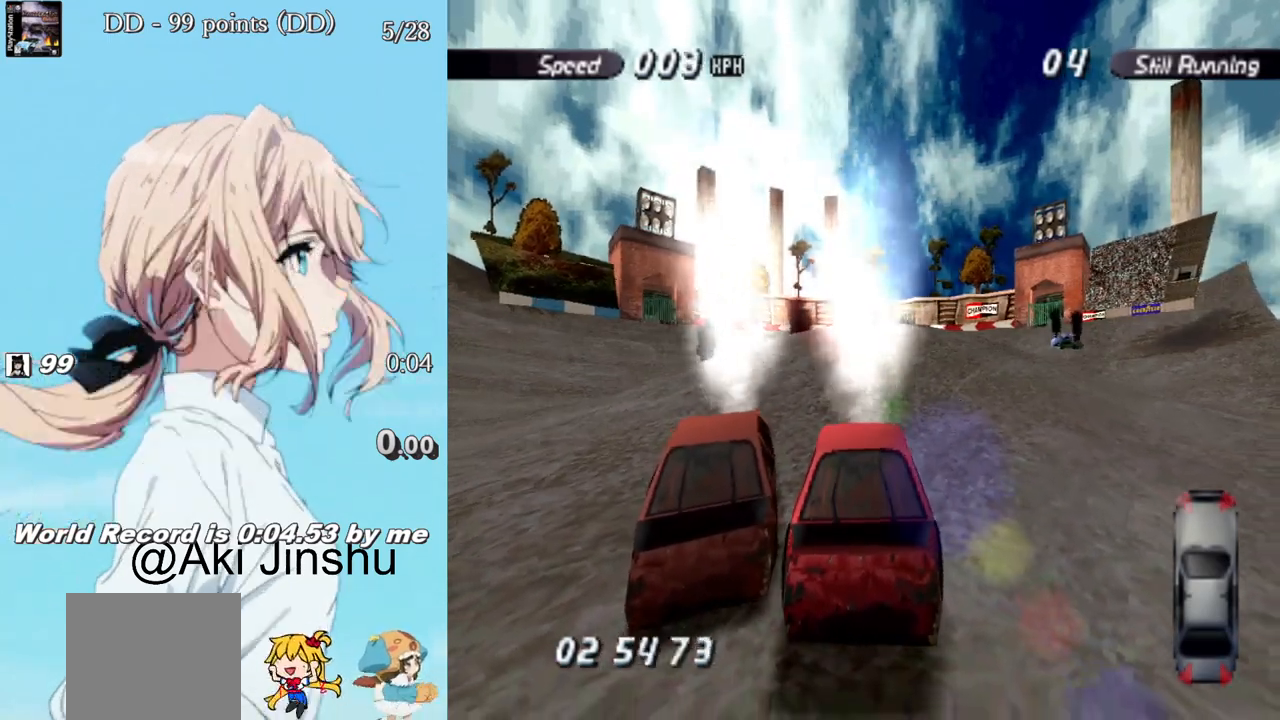
{"buttons": [], "left_stick": "center", "right_stick": "center", "events": [[167, "CROSS", "down"], [217, "CROSS", "up"]]}
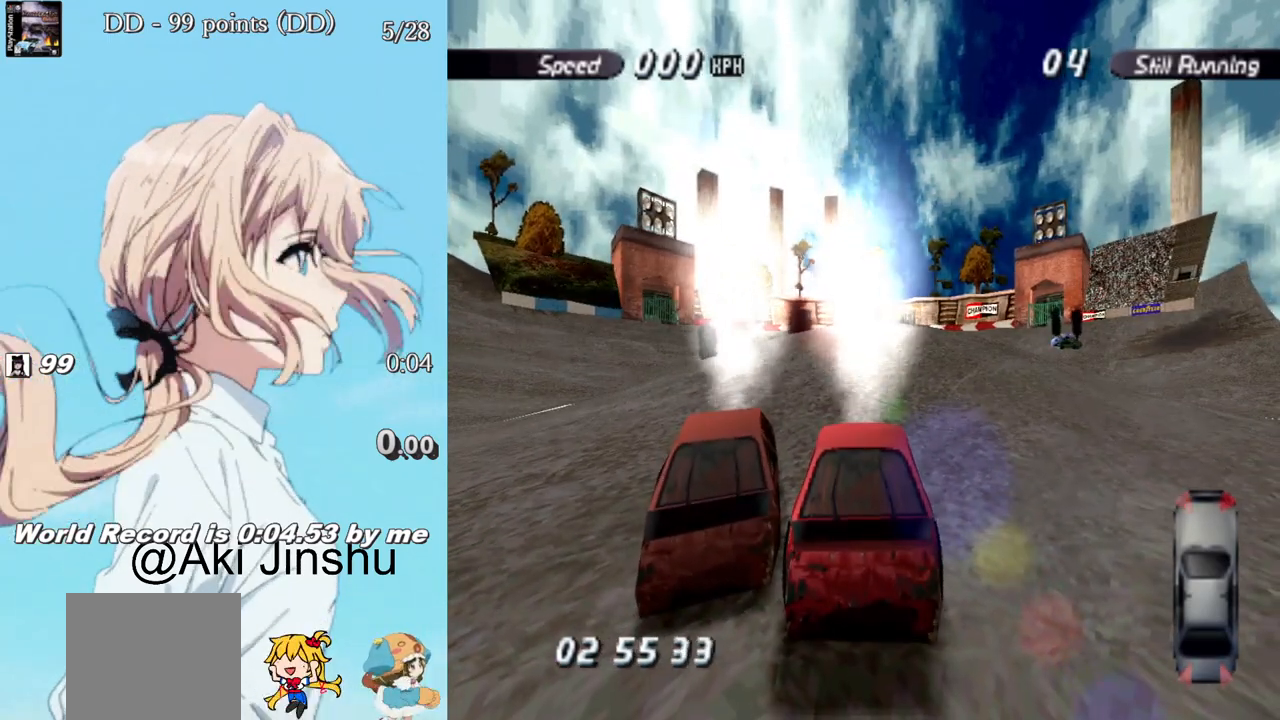
{"buttons": [], "left_stick": "center", "right_stick": "center", "events": []}
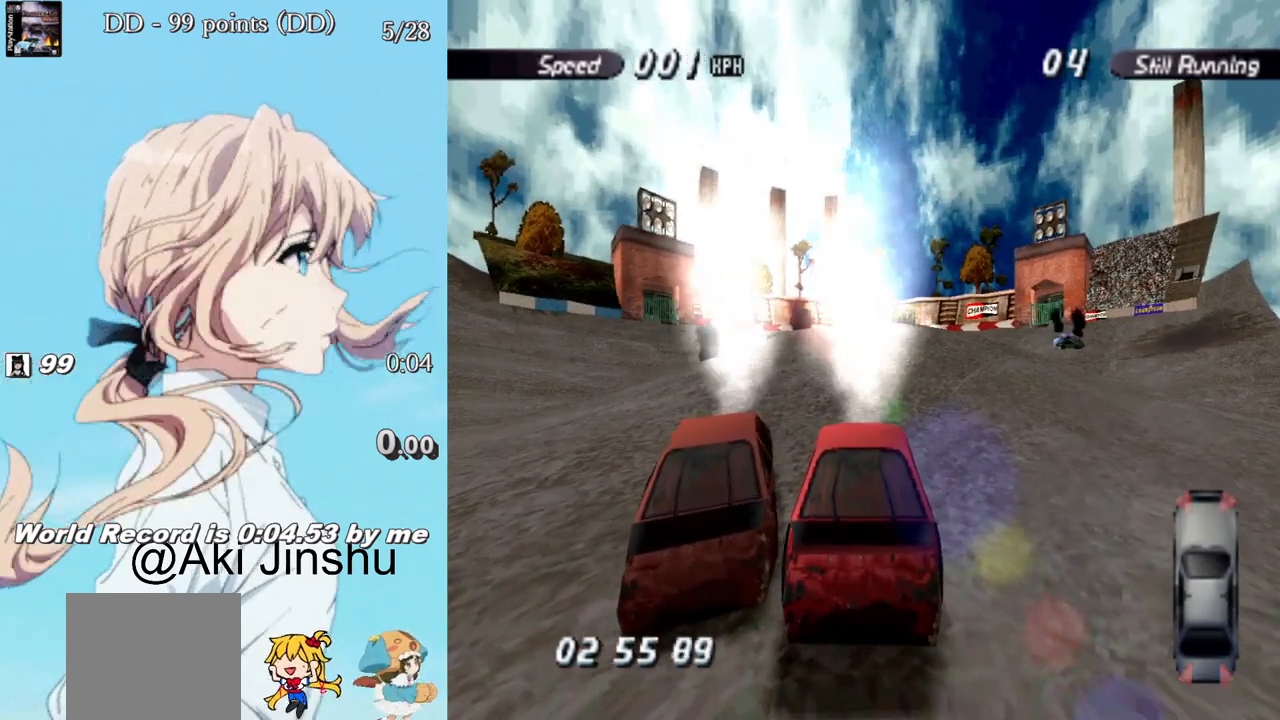
{"buttons": [], "left_stick": "center", "right_stick": "center", "events": []}
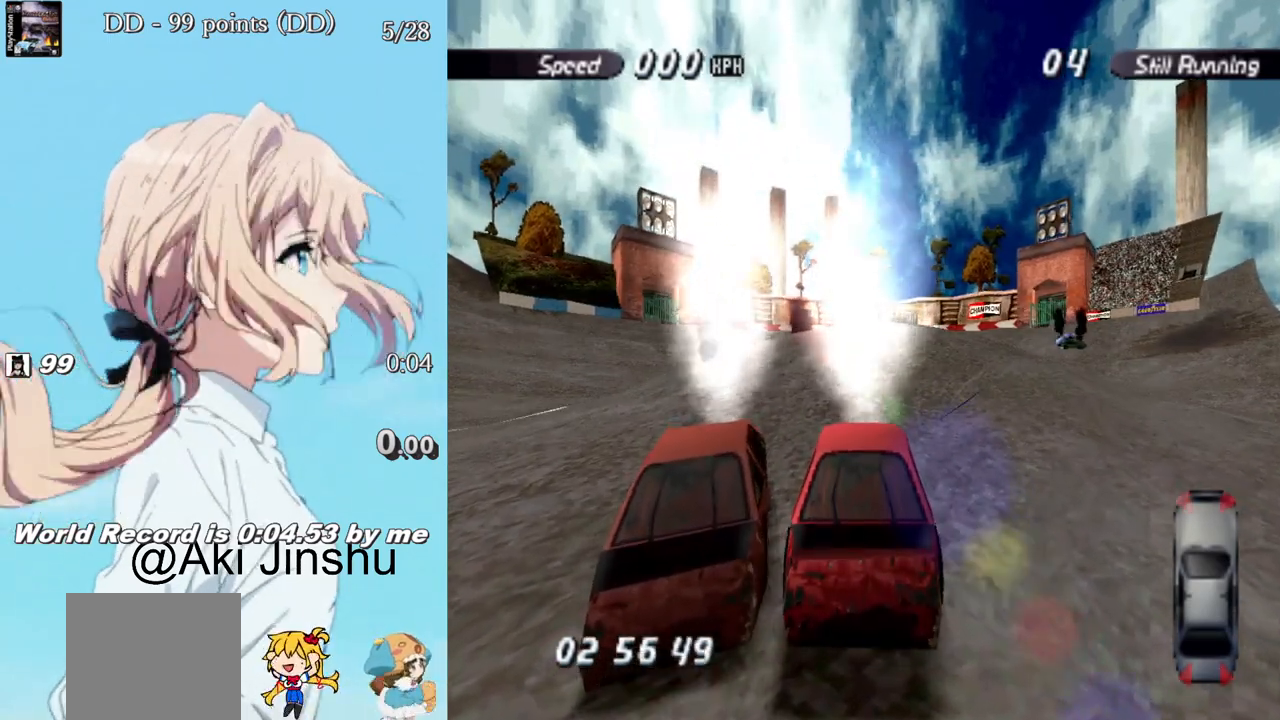
{"buttons": [], "left_stick": "center", "right_stick": "center", "events": []}
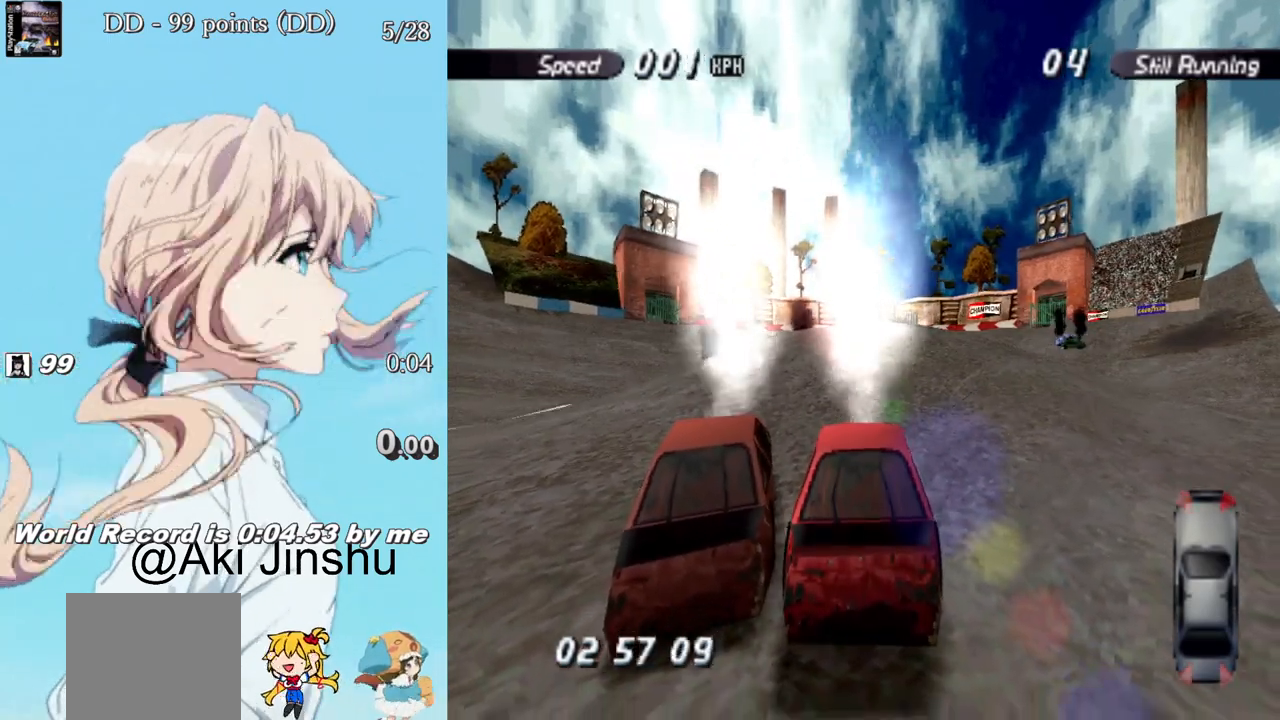
{"buttons": [], "left_stick": "center", "right_stick": "center", "events": []}
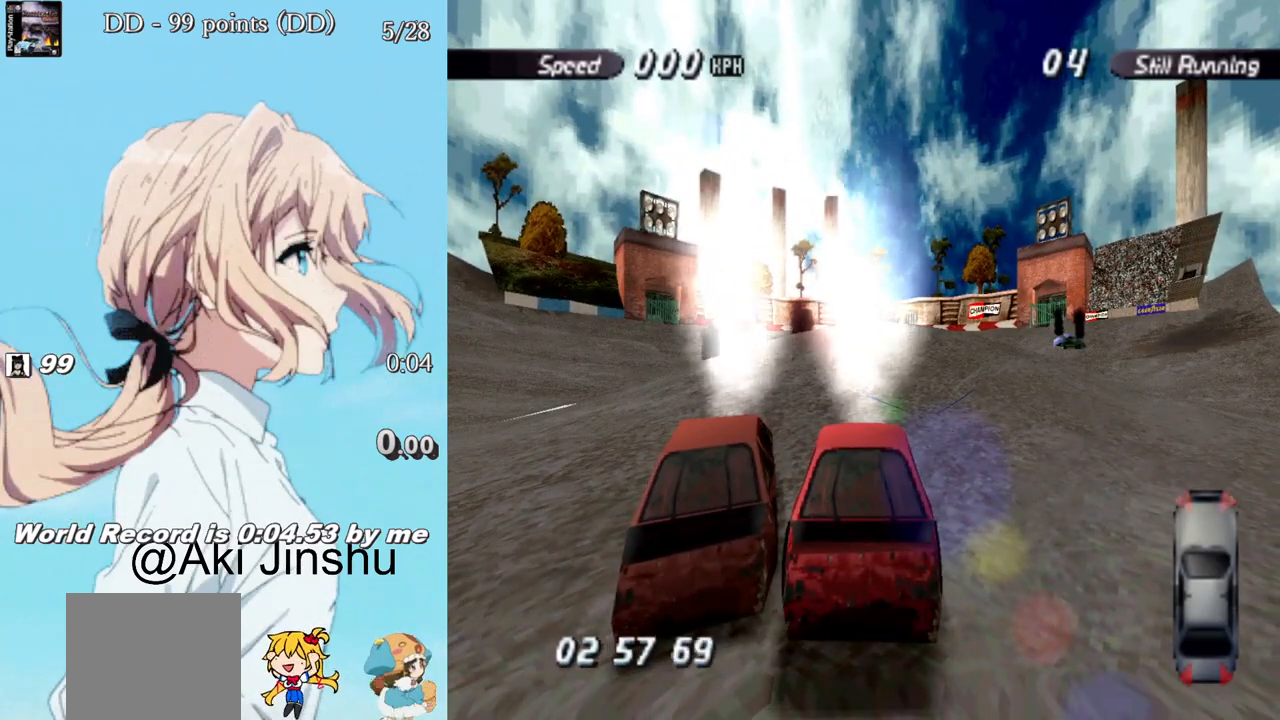
{"buttons": [], "left_stick": "center", "right_stick": "center", "events": []}
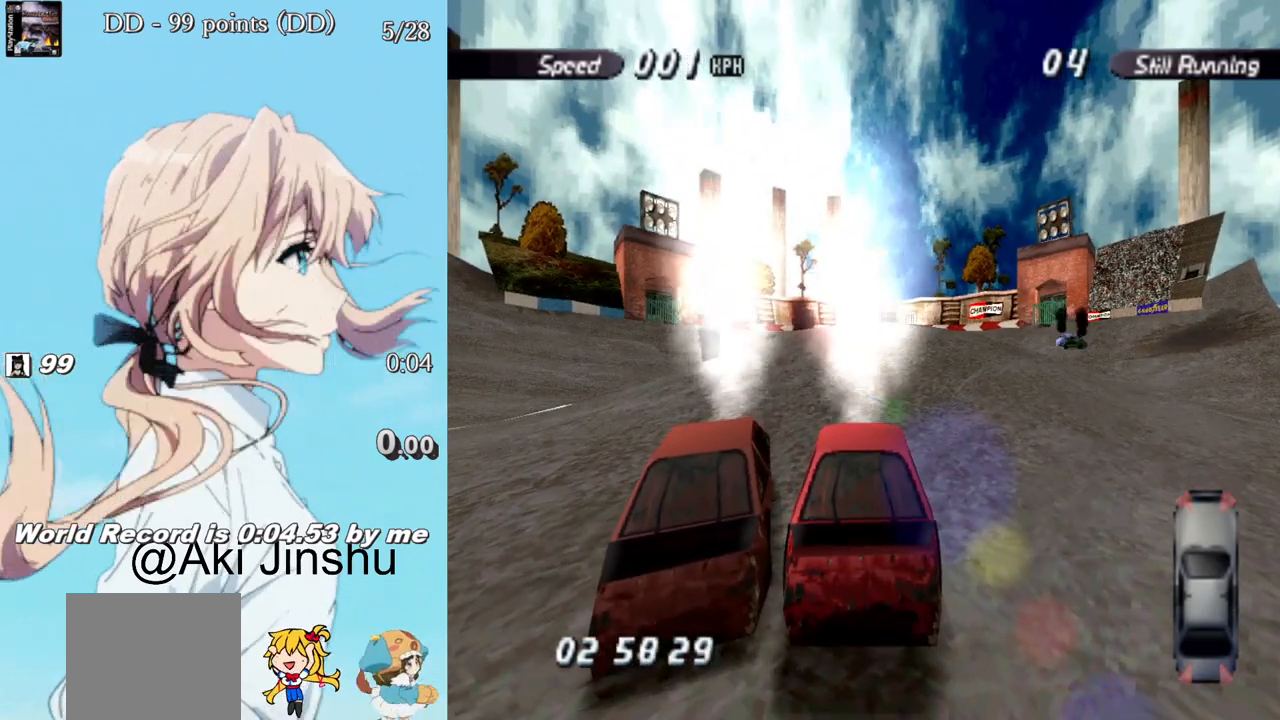
{"buttons": [], "left_stick": "center", "right_stick": "center", "events": []}
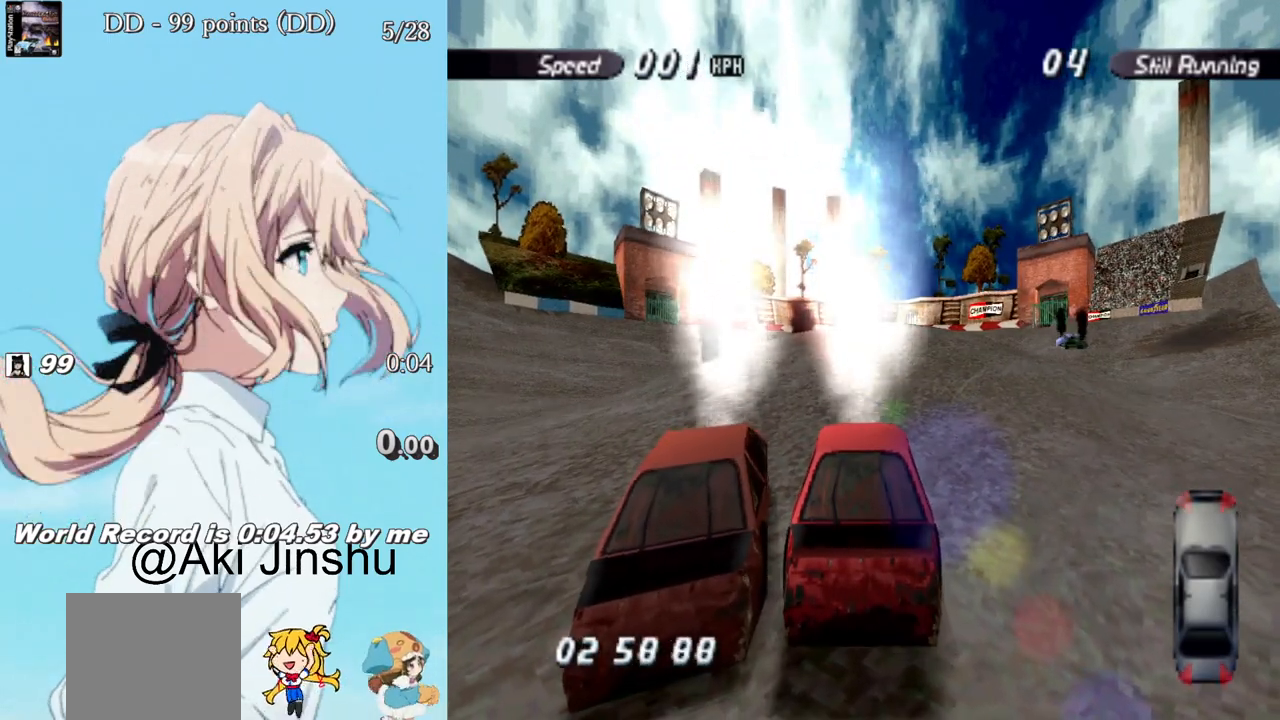
{"buttons": [], "left_stick": "center", "right_stick": "center", "events": []}
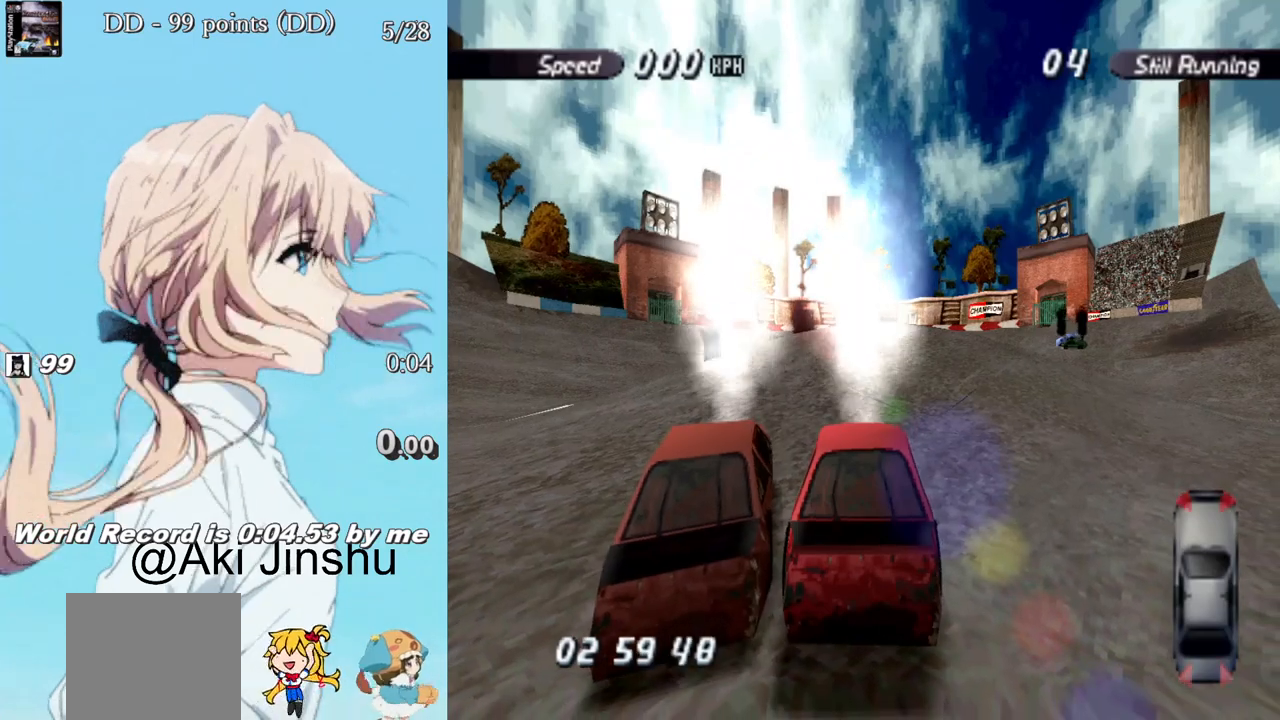
{"buttons": [], "left_stick": "center", "right_stick": "center", "events": []}
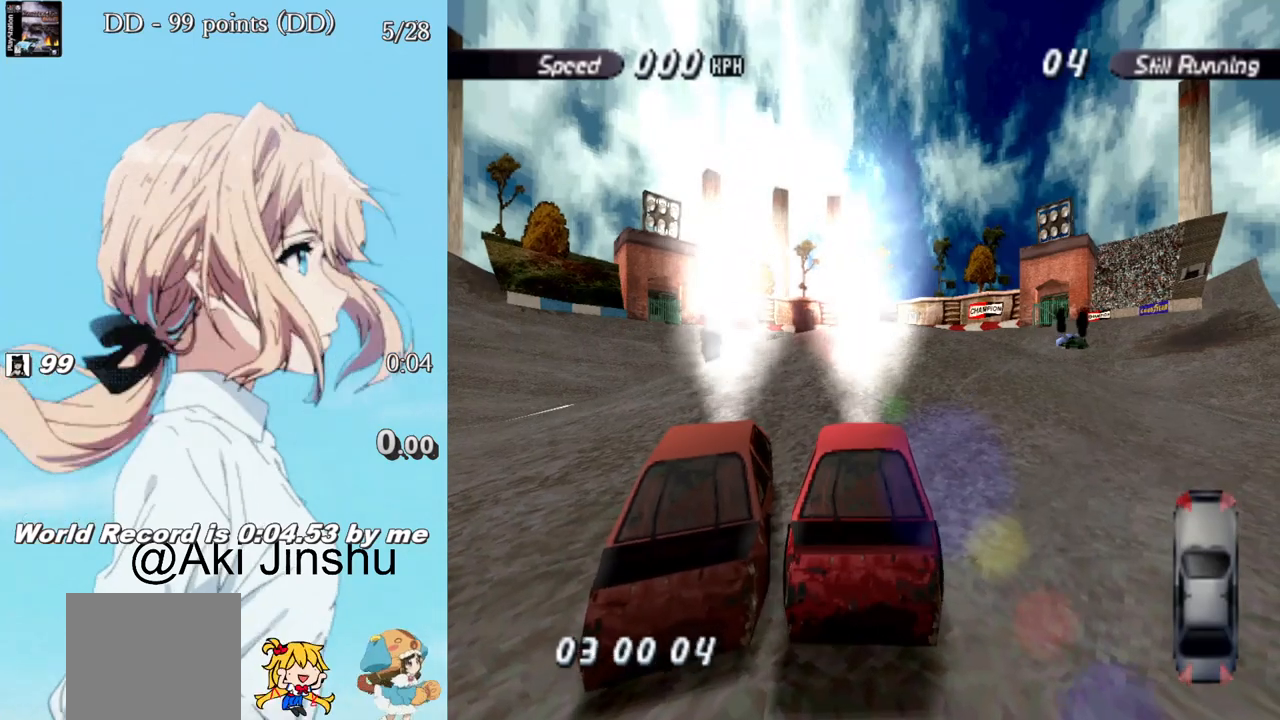
{"buttons": [], "left_stick": "center", "right_stick": "center", "events": []}
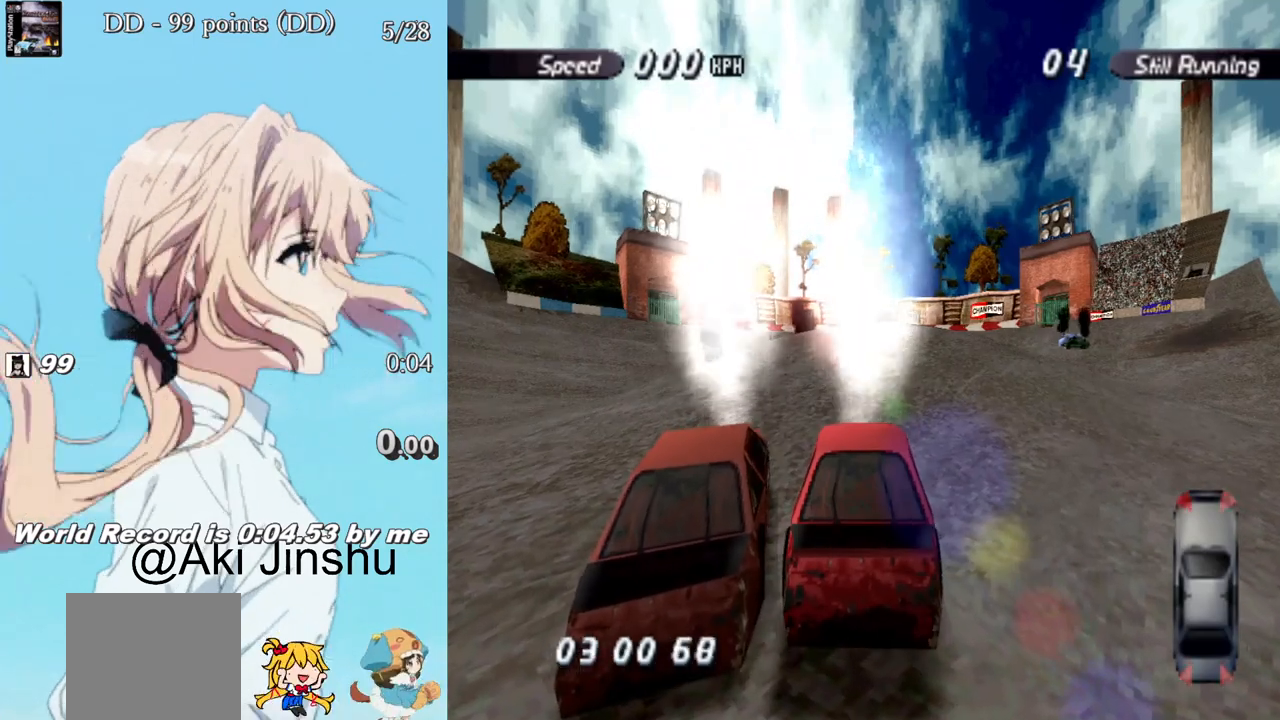
{"buttons": [], "left_stick": "center", "right_stick": "center", "events": []}
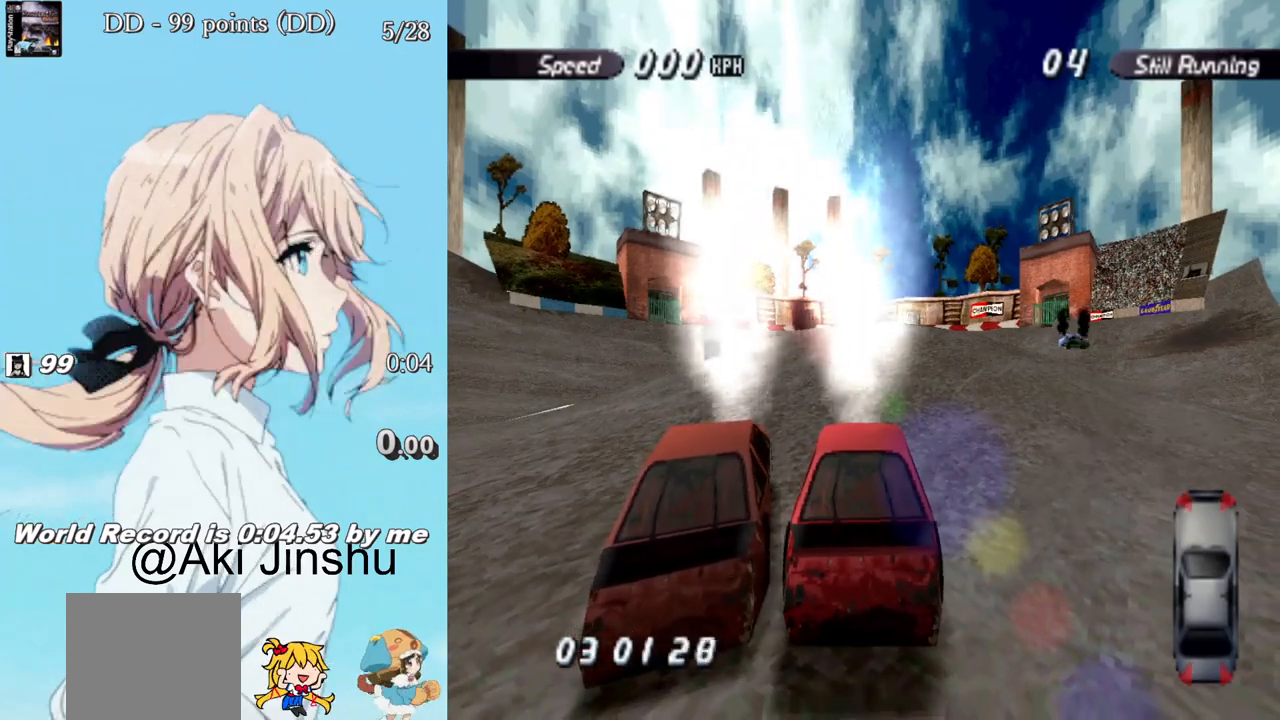
{"buttons": [], "left_stick": "center", "right_stick": "center", "events": [[167, "CROSS", "down"], [267, "CROSS", "up"]]}
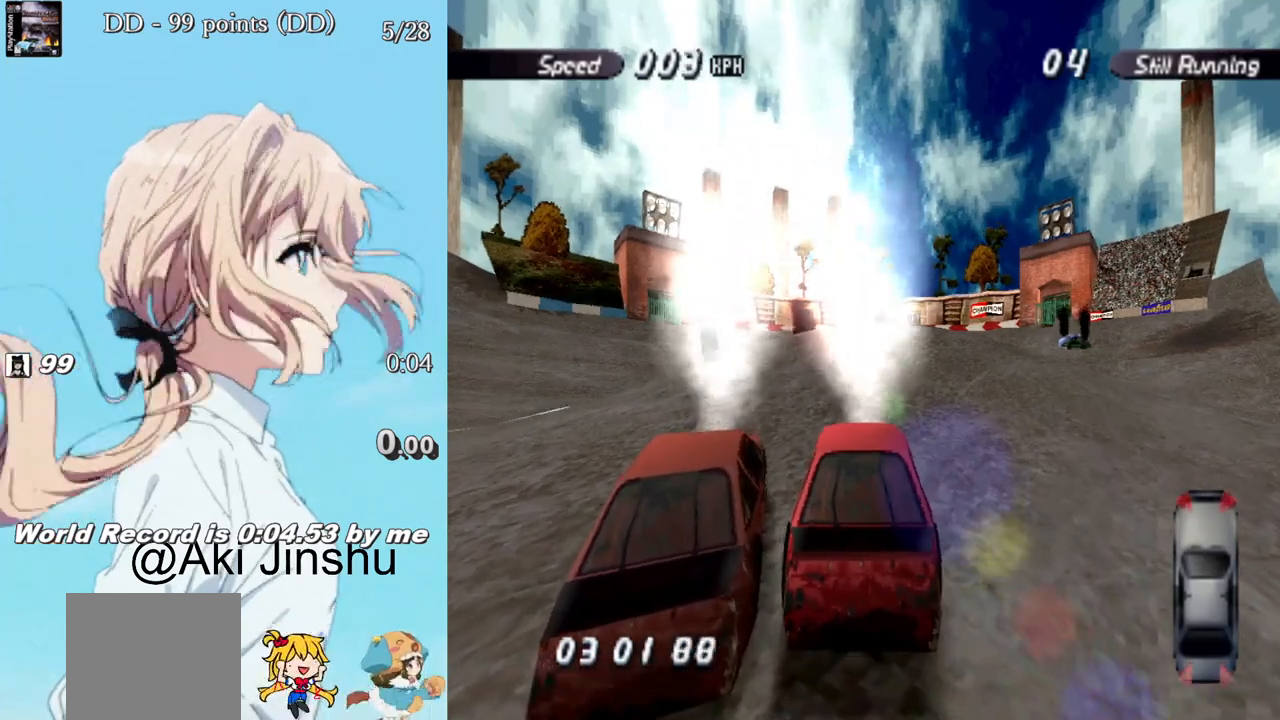
{"buttons": [], "left_stick": "center", "right_stick": "center", "events": [[400, "CROSS", "down"], [467, "CROSS", "up"]]}
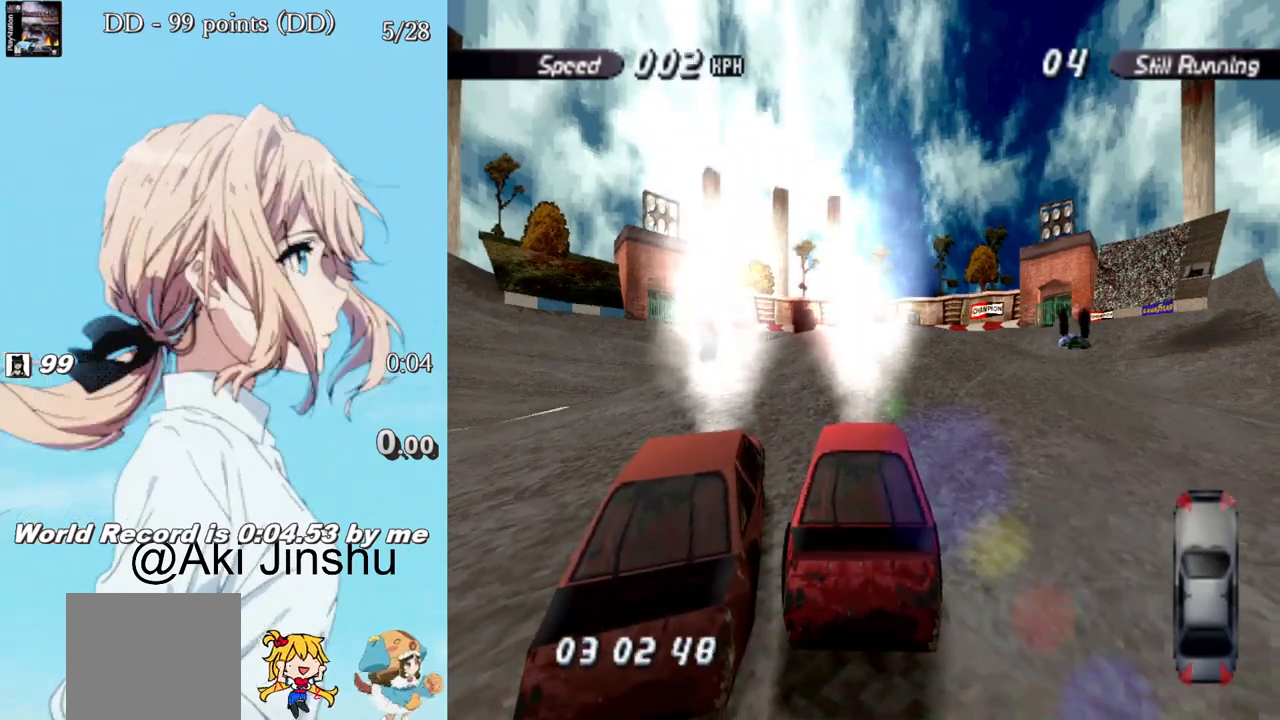
{"buttons": [], "left_stick": "center", "right_stick": "center", "events": []}
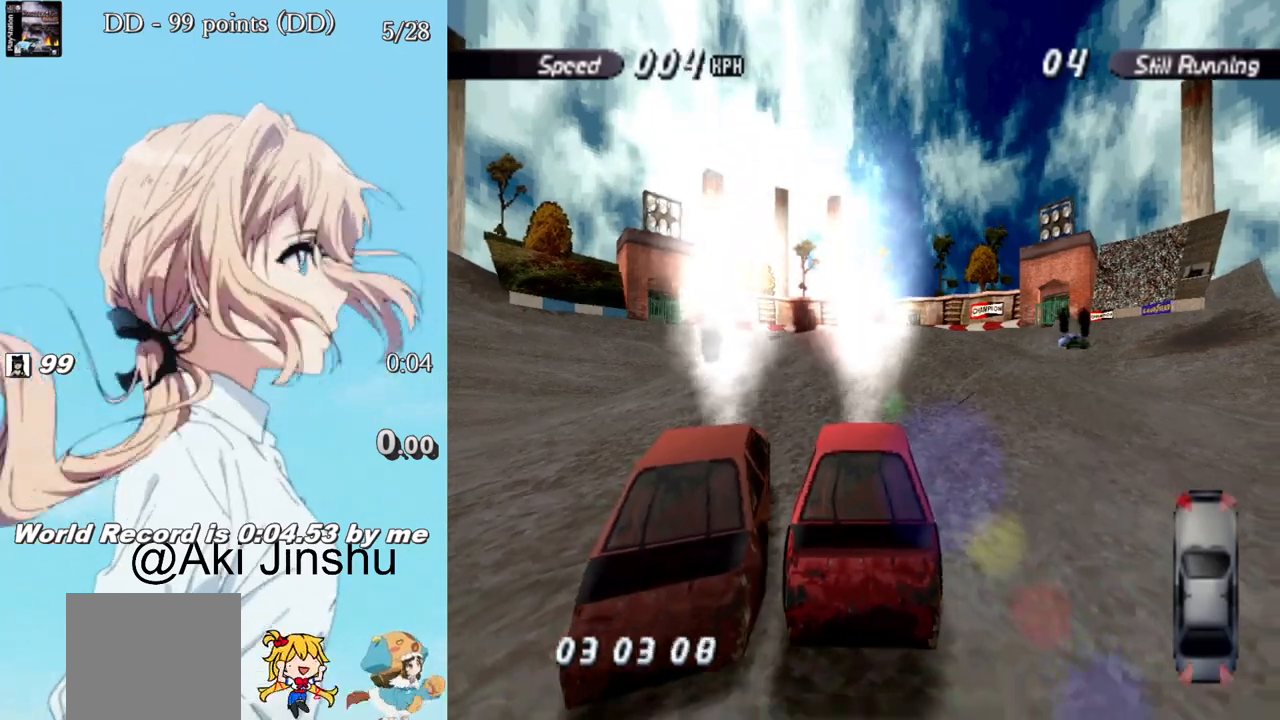
{"buttons": [], "left_stick": "center", "right_stick": "center", "events": [[250, "CROSS", "down"], [317, "CROSS", "up"]]}